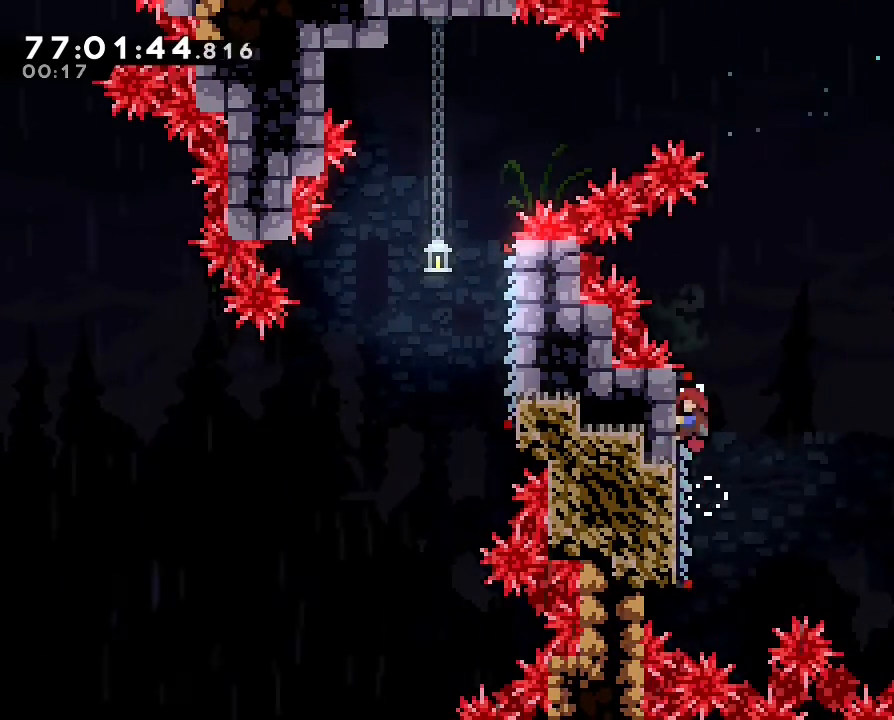
Gameplay with a controller (Nintendo layout); each line is a JSON object with the inputs held at the frame after it (dt_ms = milliseconds from this image to that frame). "events" lists button and stick changes between this image and that frame as [ms after this image, input, new state], when the widget could be followed in between. Not read: DPAD_LEFT DPAD_RIGHT L3 R3.
{"dt_ms": 500, "buttons": ["B", "R1"], "left_stick": "up-right", "right_stick": "center", "events": [[133, "A", "down"], [400, "A", "up"], [467, "B", "down"]]}
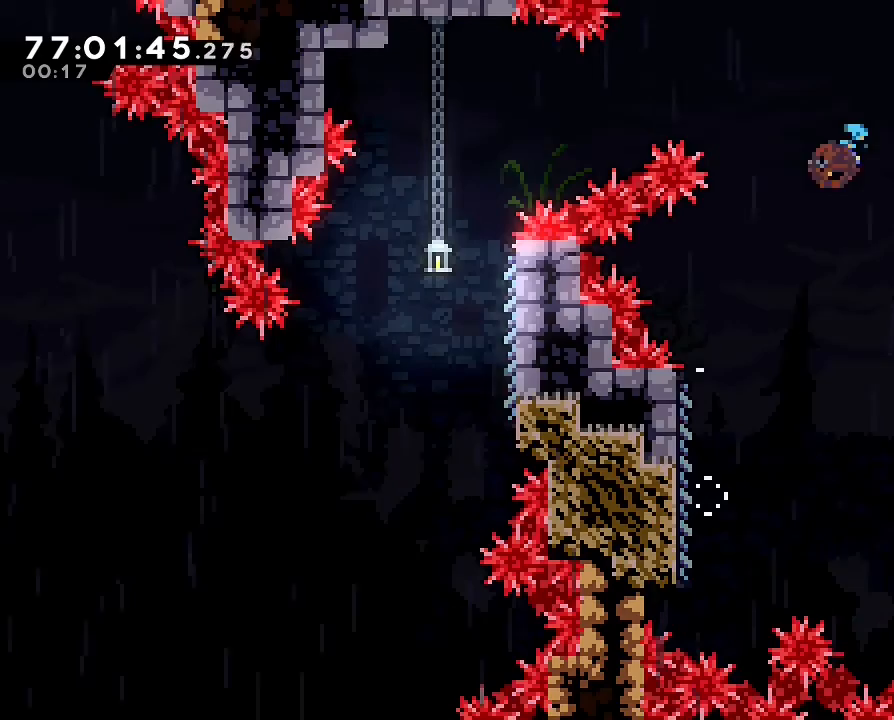
{"dt_ms": 500, "buttons": [], "left_stick": "right", "right_stick": "center", "events": [[200, "B", "up"], [267, "left_stick", "right"], [300, "R1", "up"]]}
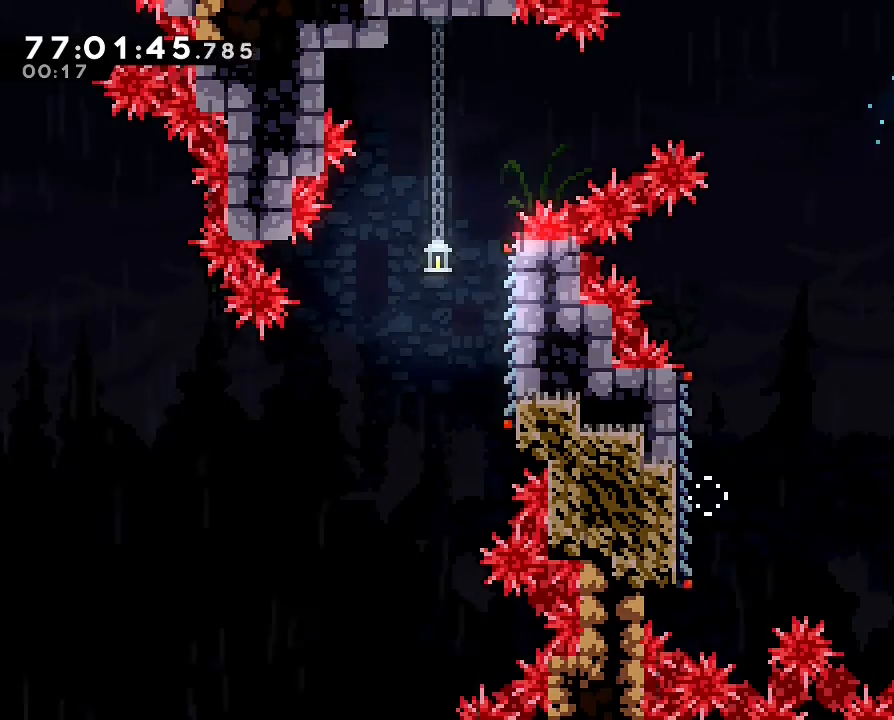
{"dt_ms": 500, "buttons": [], "left_stick": "right", "right_stick": "center", "events": []}
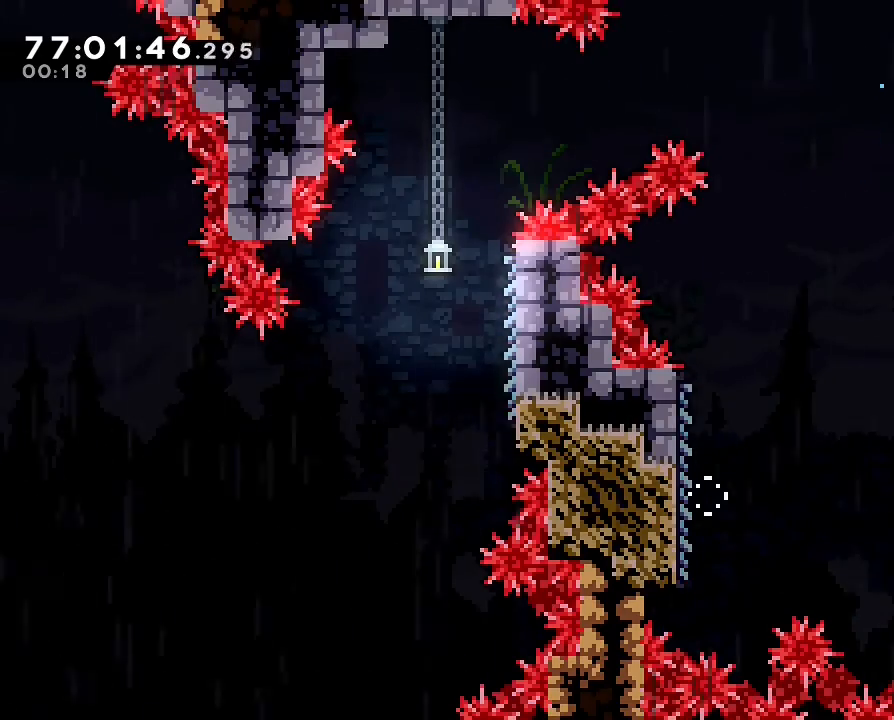
{"dt_ms": 500, "buttons": [], "left_stick": "center", "right_stick": "center", "events": [[400, "left_stick", "center"]]}
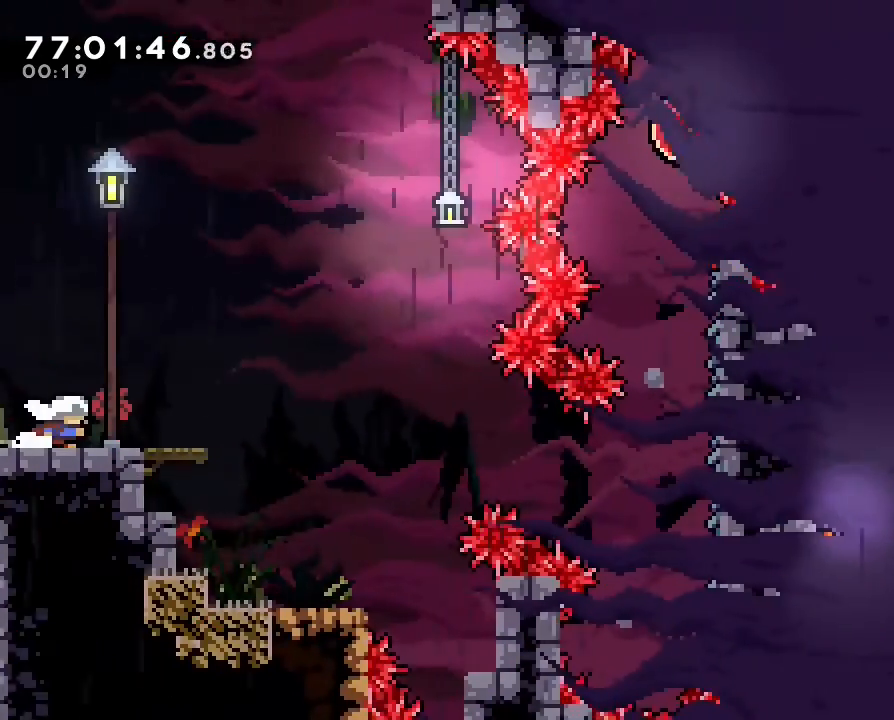
{"dt_ms": 500, "buttons": [], "left_stick": "right", "right_stick": "center", "events": [[200, "left_stick", "right"]]}
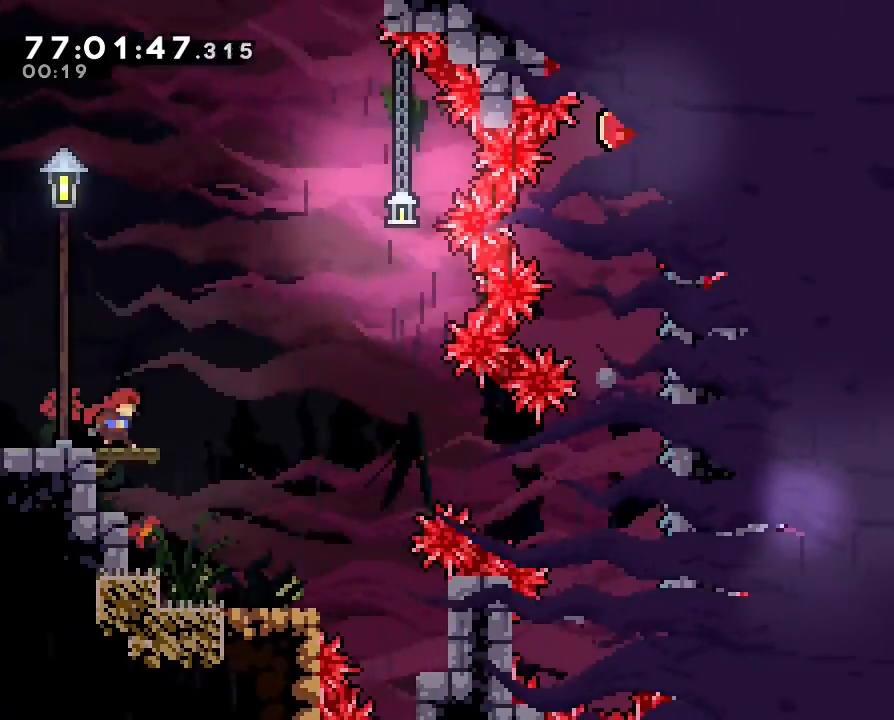
{"dt_ms": 500, "buttons": [], "left_stick": "center", "right_stick": "center", "events": [[300, "left_stick", "center"]]}
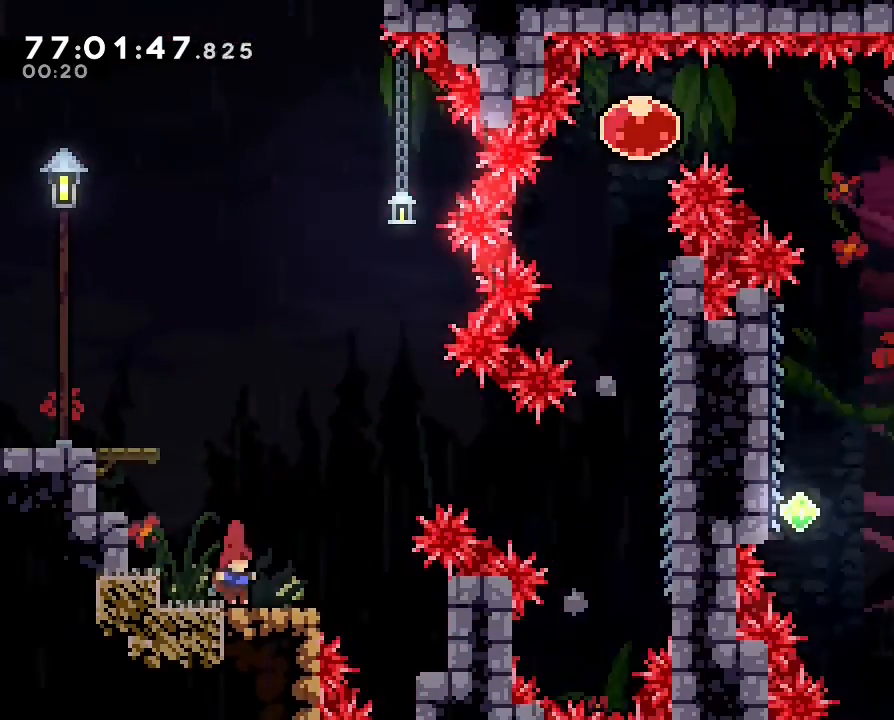
{"dt_ms": 500, "buttons": ["A"], "left_stick": "right", "right_stick": "center", "events": [[267, "left_stick", "right"], [400, "A", "down"]]}
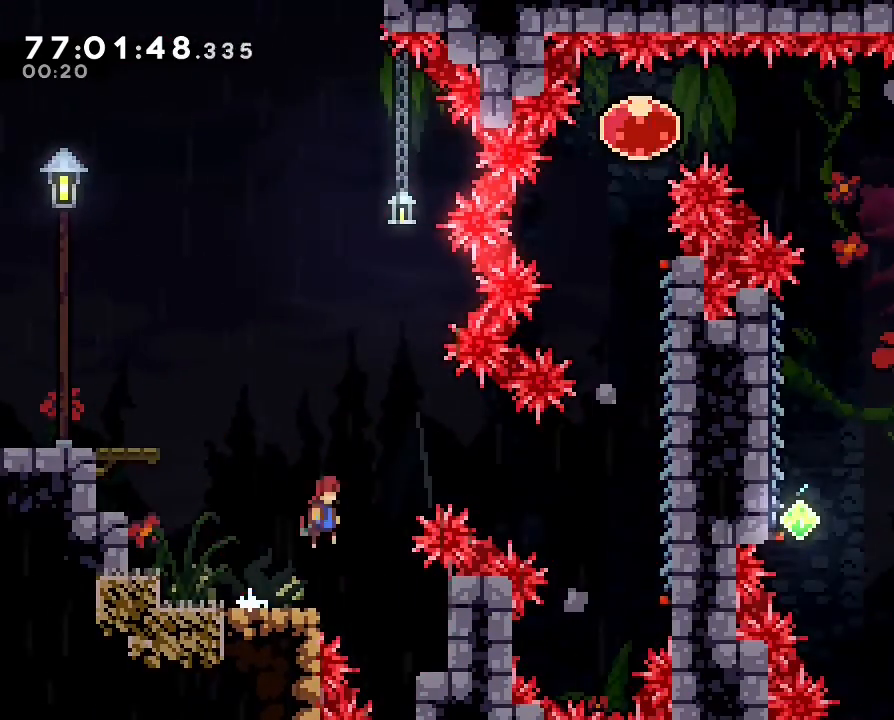
{"dt_ms": 500, "buttons": ["B", "R1"], "left_stick": "right", "right_stick": "center", "events": [[200, "A", "up"], [233, "B", "down"], [433, "R1", "down"]]}
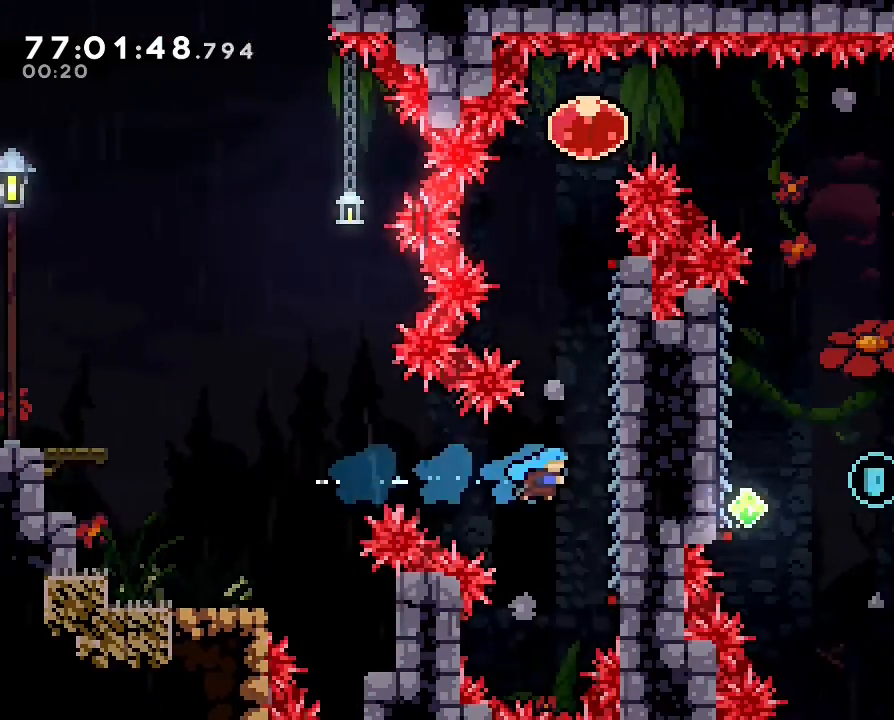
{"dt_ms": 1000, "buttons": [], "left_stick": "right", "right_stick": "center", "events": [[33, "B", "up"], [167, "left_stick", "up-right"], [267, "DPAD_UP", "down"], [267, "left_stick", "up"], [367, "DPAD_UP", "up"], [700, "A", "down"], [867, "left_stick", "up-right"], [900, "A", "up"], [967, "R1", "up"], [967, "left_stick", "right"]]}
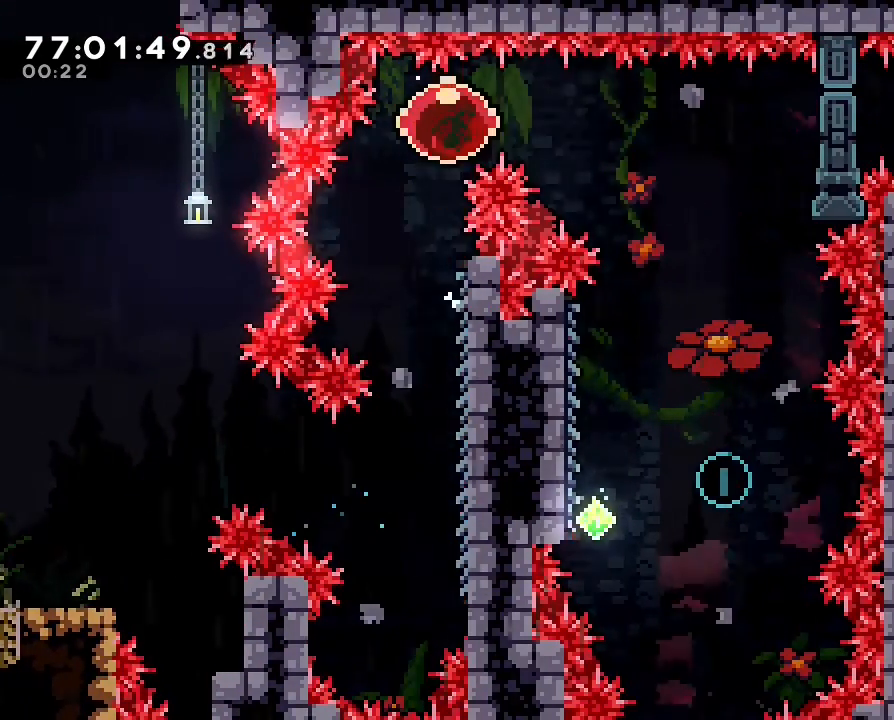
{"dt_ms": 500, "buttons": [], "left_stick": "right", "right_stick": "center", "events": []}
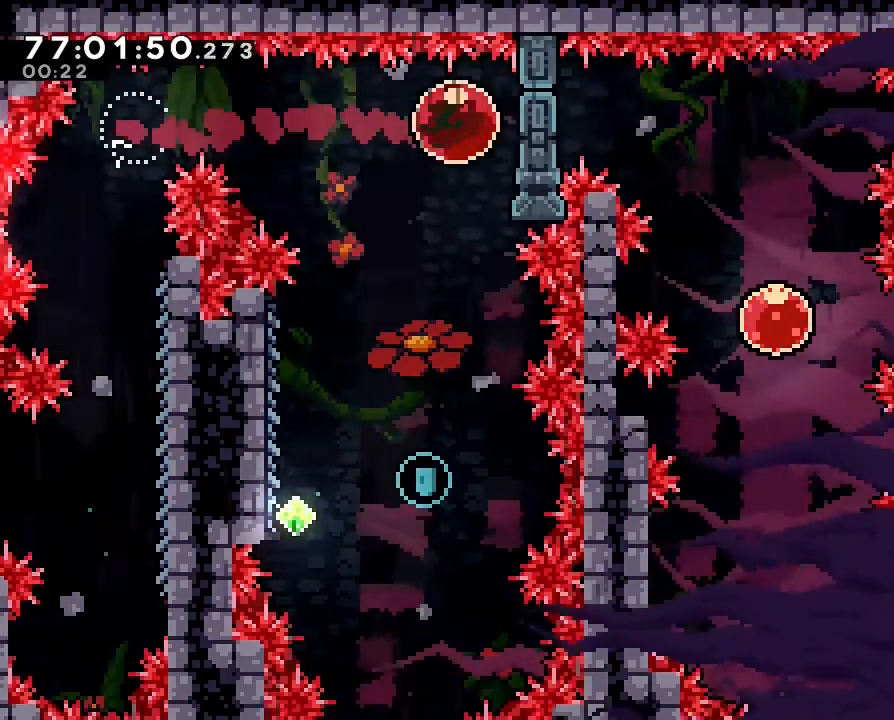
{"dt_ms": 500, "buttons": [], "left_stick": "center", "right_stick": "center", "events": [[133, "left_stick", "center"], [167, "A", "down"], [300, "A", "up"], [367, "left_stick", "left"], [500, "left_stick", "center"]]}
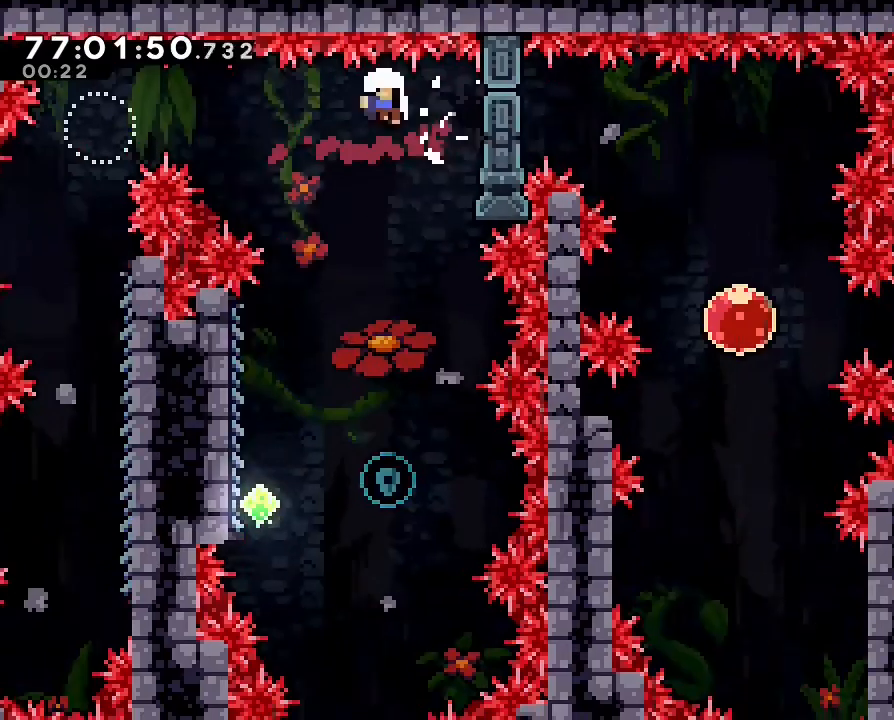
{"dt_ms": 500, "buttons": [], "left_stick": "center", "right_stick": "center", "events": []}
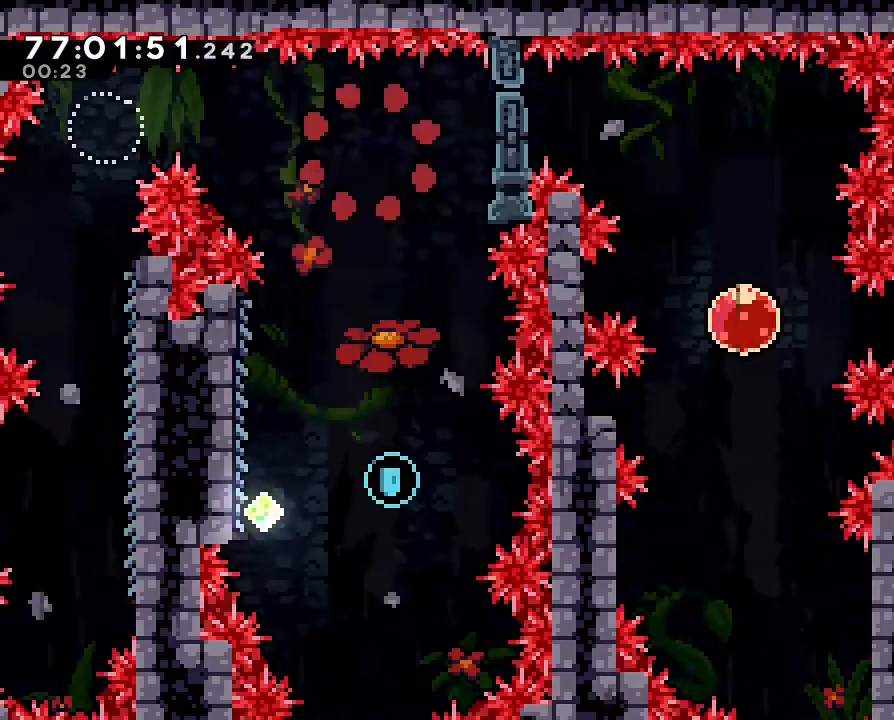
{"dt_ms": 500, "buttons": [], "left_stick": "center", "right_stick": "center", "events": []}
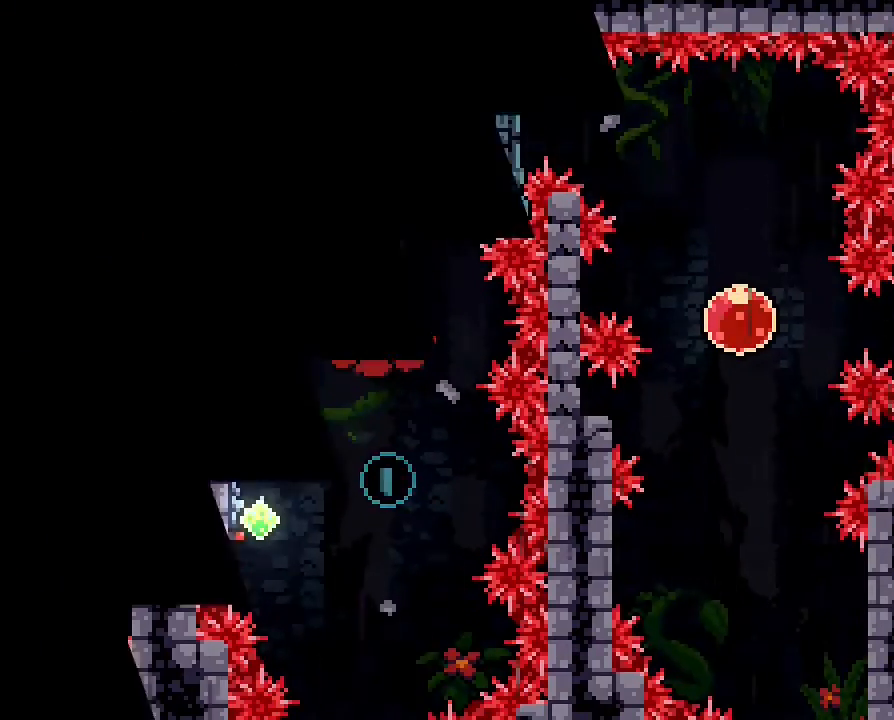
{"dt_ms": 500, "buttons": [], "left_stick": "center", "right_stick": "center", "events": [[167, "left_stick", "left"], [300, "left_stick", "center"]]}
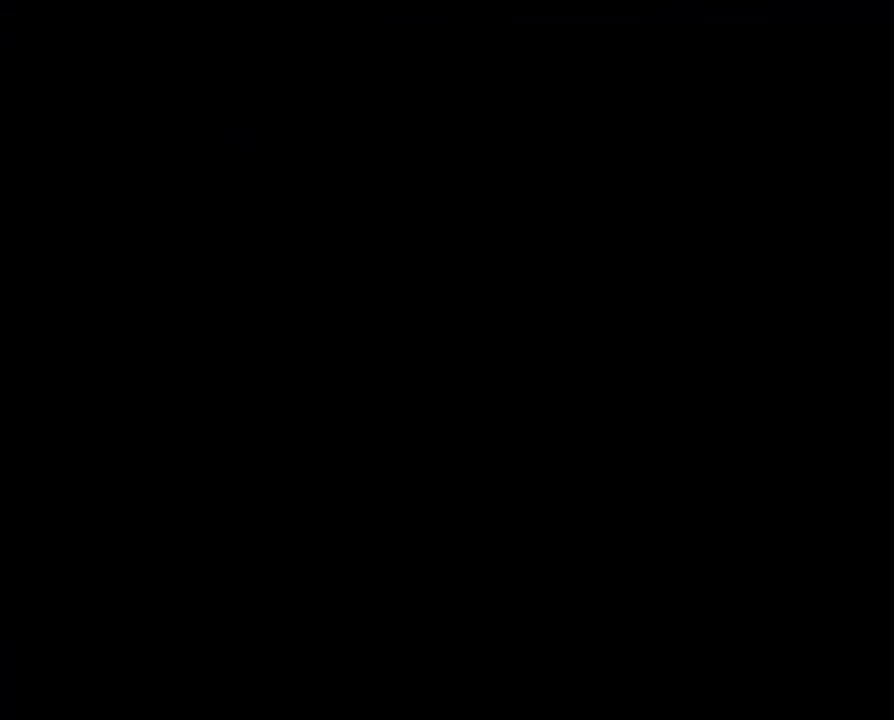
{"dt_ms": 500, "buttons": [], "left_stick": "right", "right_stick": "center", "events": [[333, "left_stick", "right"]]}
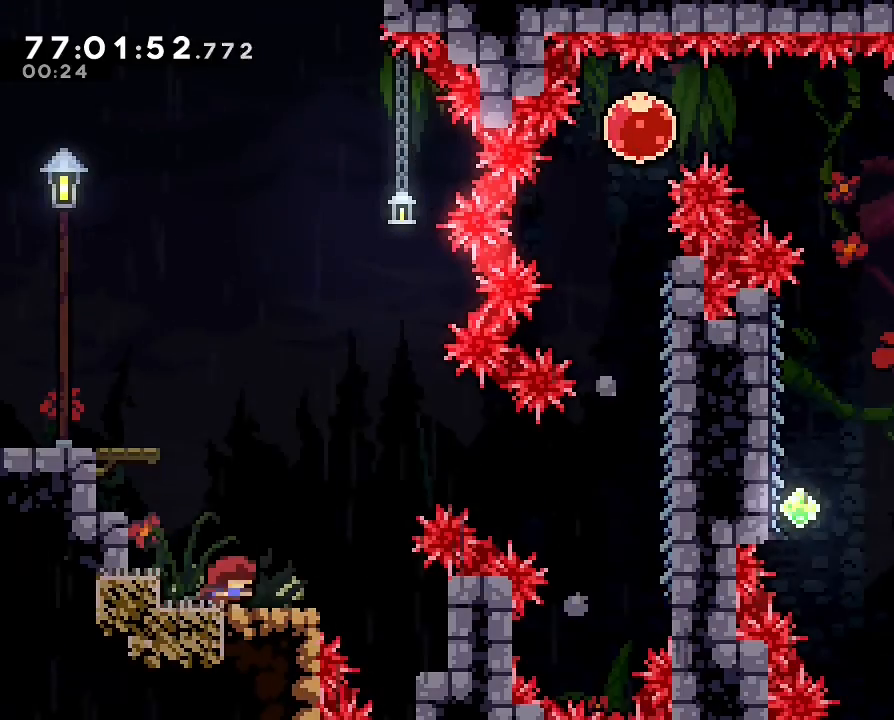
{"dt_ms": 500, "buttons": ["B"], "left_stick": "right", "right_stick": "center", "events": [[100, "A", "down"], [433, "A", "up"], [433, "B", "down"]]}
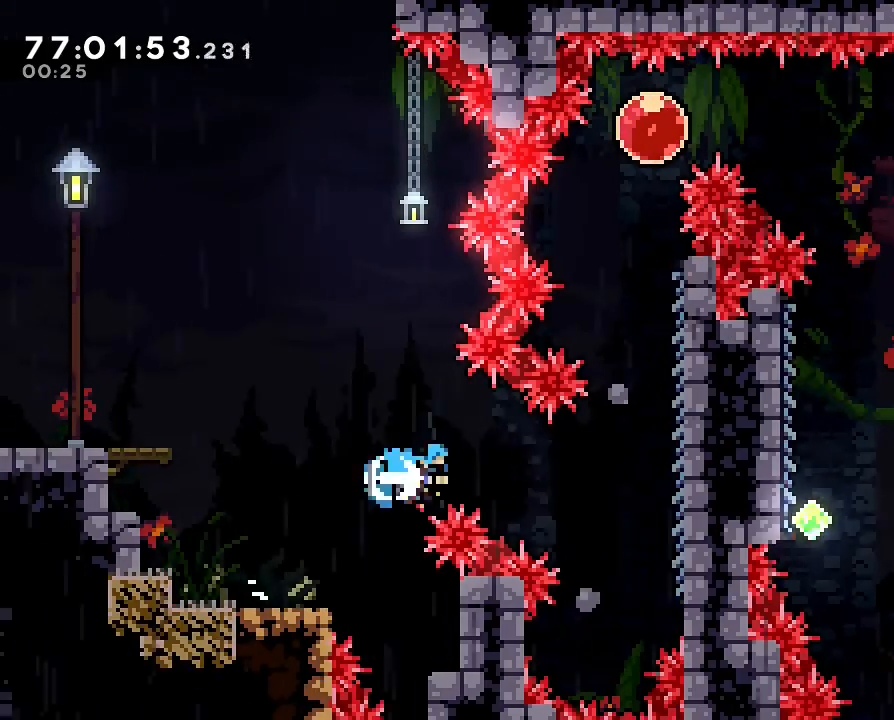
{"dt_ms": 500, "buttons": ["R1"], "left_stick": "up", "right_stick": "center", "events": [[167, "B", "up"], [167, "R1", "down"], [400, "left_stick", "up"]]}
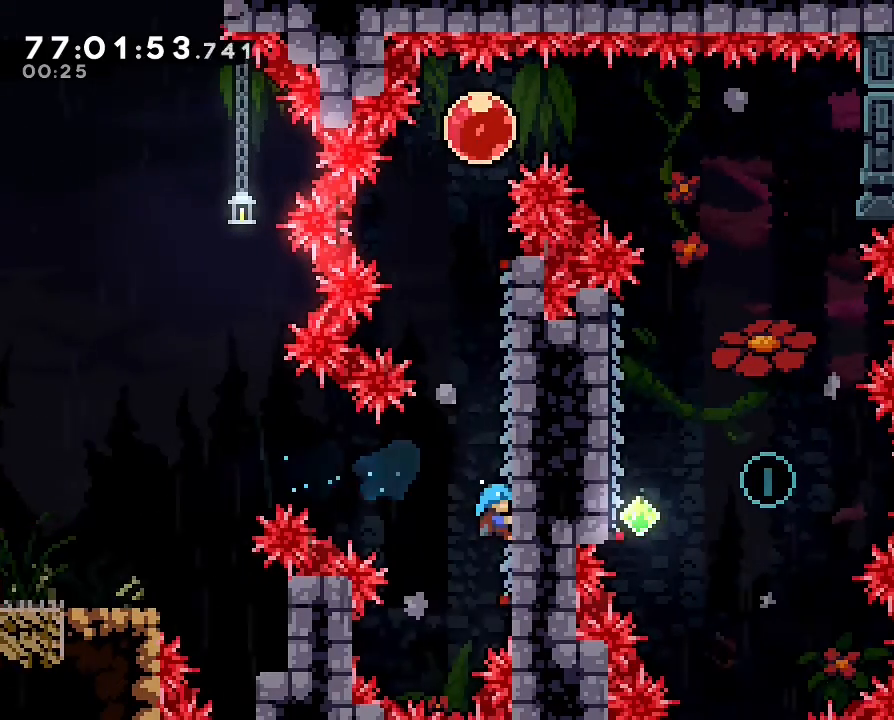
{"dt_ms": 500, "buttons": ["R1"], "left_stick": "up", "right_stick": "center", "events": []}
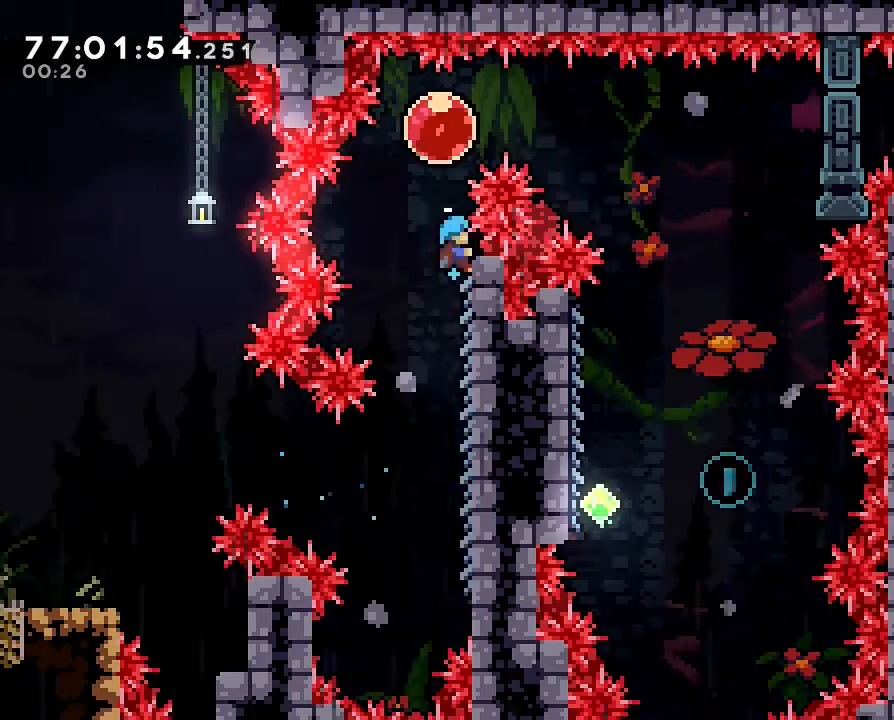
{"dt_ms": 500, "buttons": [], "left_stick": "right", "right_stick": "center", "events": [[167, "R1", "up"], [167, "left_stick", "right"]]}
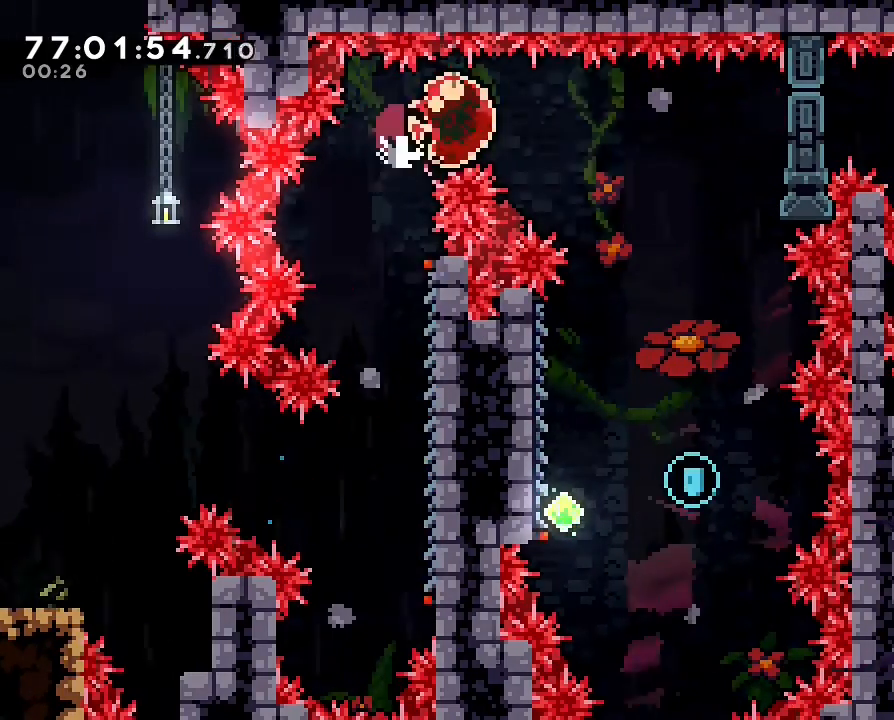
{"dt_ms": 1000, "buttons": [], "left_stick": "left", "right_stick": "center", "events": [[500, "left_stick", "center"], [567, "left_stick", "left"]]}
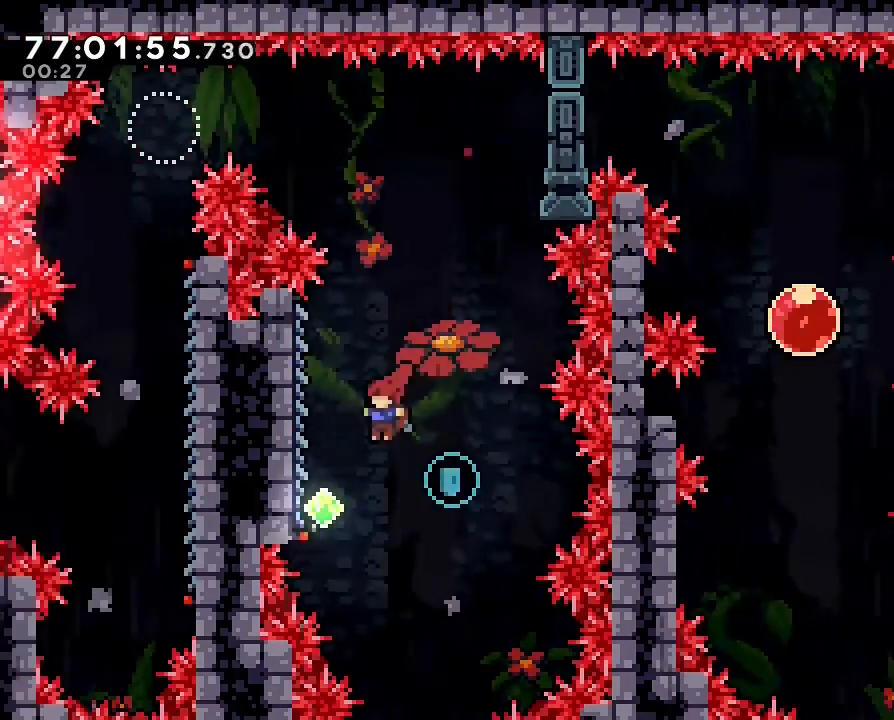
{"dt_ms": 500, "buttons": ["R1"], "left_stick": "left", "right_stick": "center", "events": [[33, "R1", "down"]]}
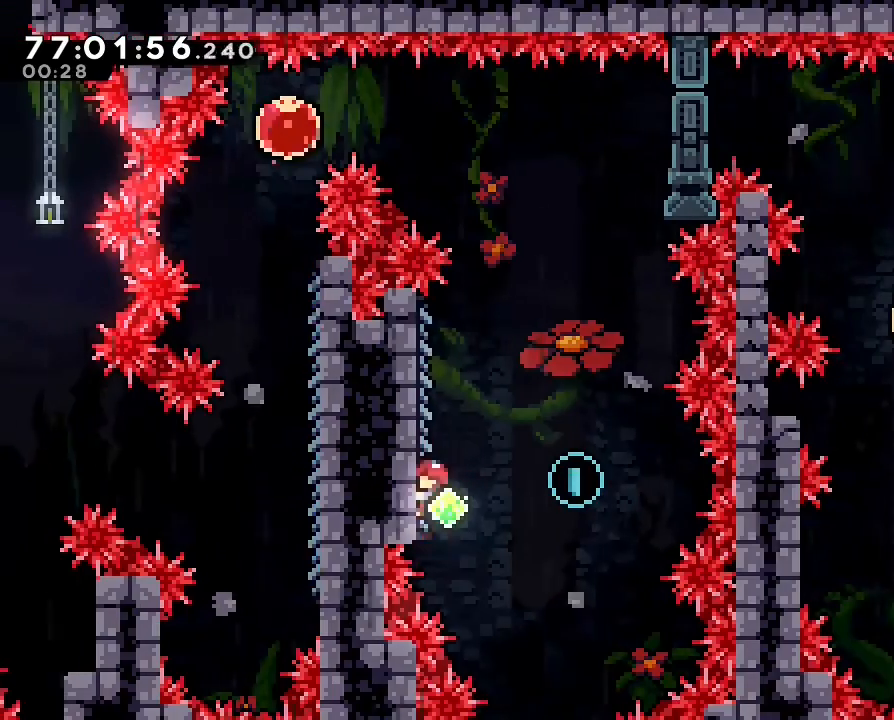
{"dt_ms": 500, "buttons": [], "left_stick": "right", "right_stick": "center", "events": [[67, "left_stick", "center"], [433, "left_stick", "right"], [500, "R1", "up"]]}
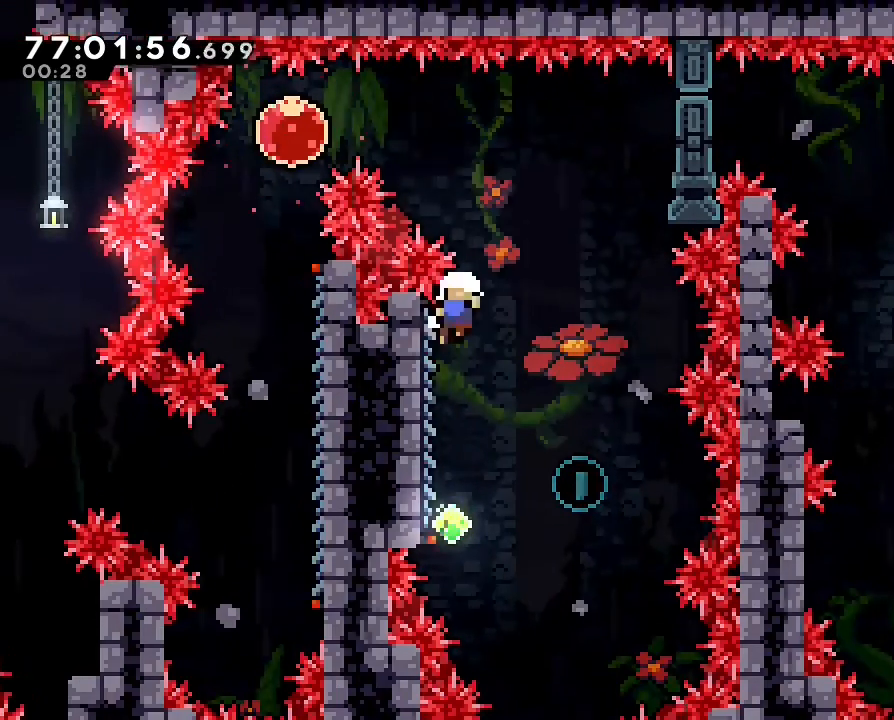
{"dt_ms": 500, "buttons": [], "left_stick": "center", "right_stick": "center", "events": [[133, "left_stick", "center"]]}
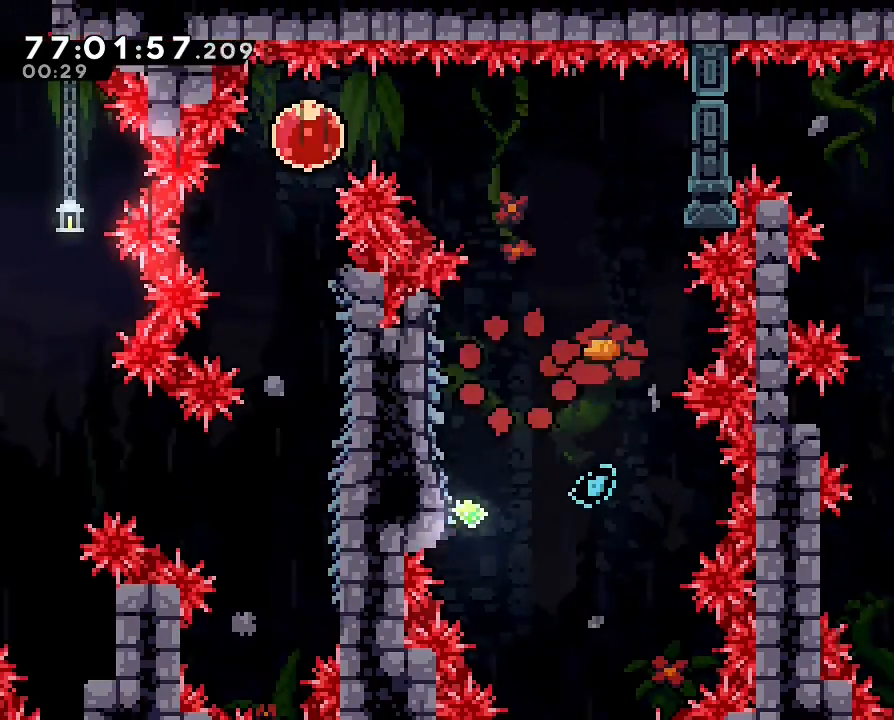
{"dt_ms": 500, "buttons": [], "left_stick": "center", "right_stick": "center", "events": []}
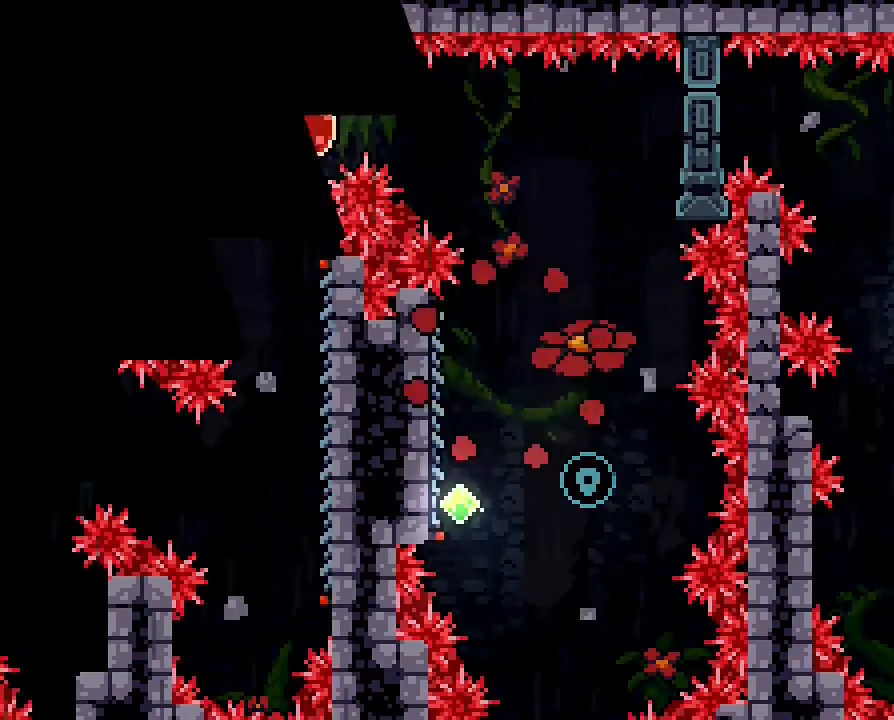
{"dt_ms": 500, "buttons": [], "left_stick": "center", "right_stick": "center", "events": []}
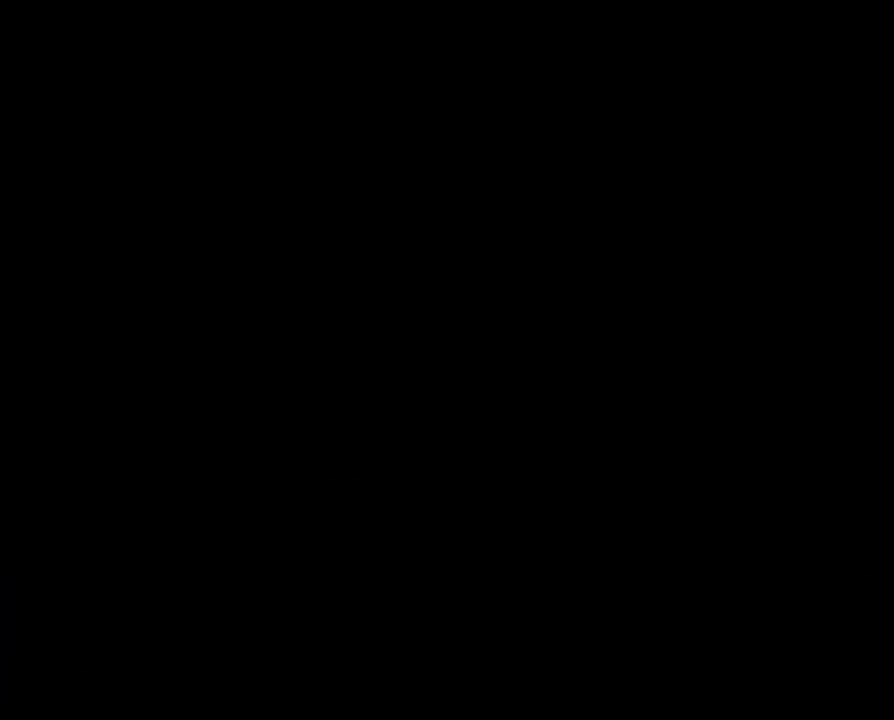
{"dt_ms": 500, "buttons": [], "left_stick": "center", "right_stick": "center", "events": []}
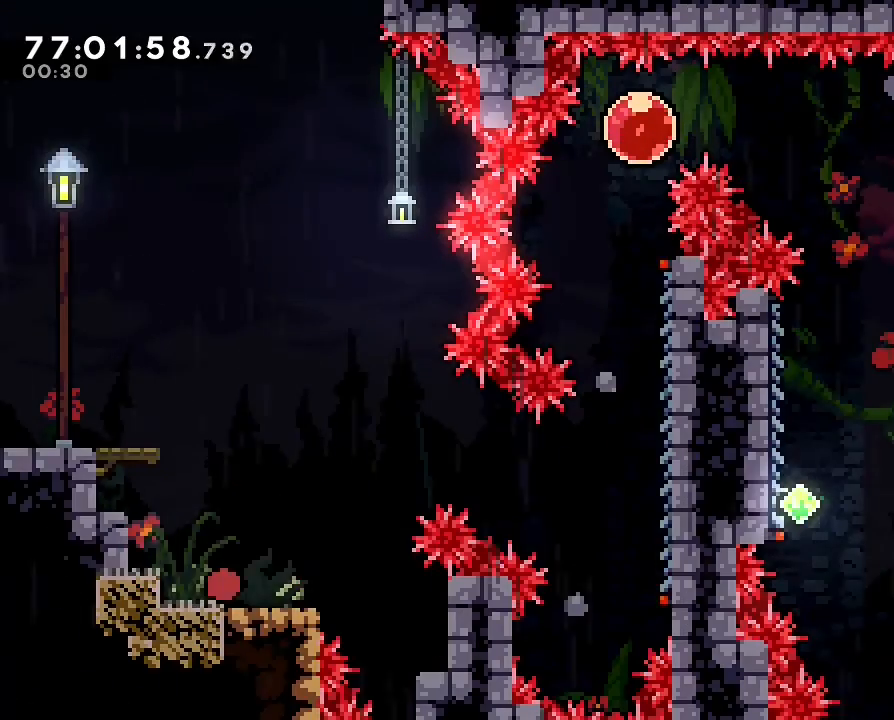
{"dt_ms": 500, "buttons": [], "left_stick": "right", "right_stick": "center", "events": [[33, "left_stick", "right"], [200, "A", "down"], [500, "A", "up"]]}
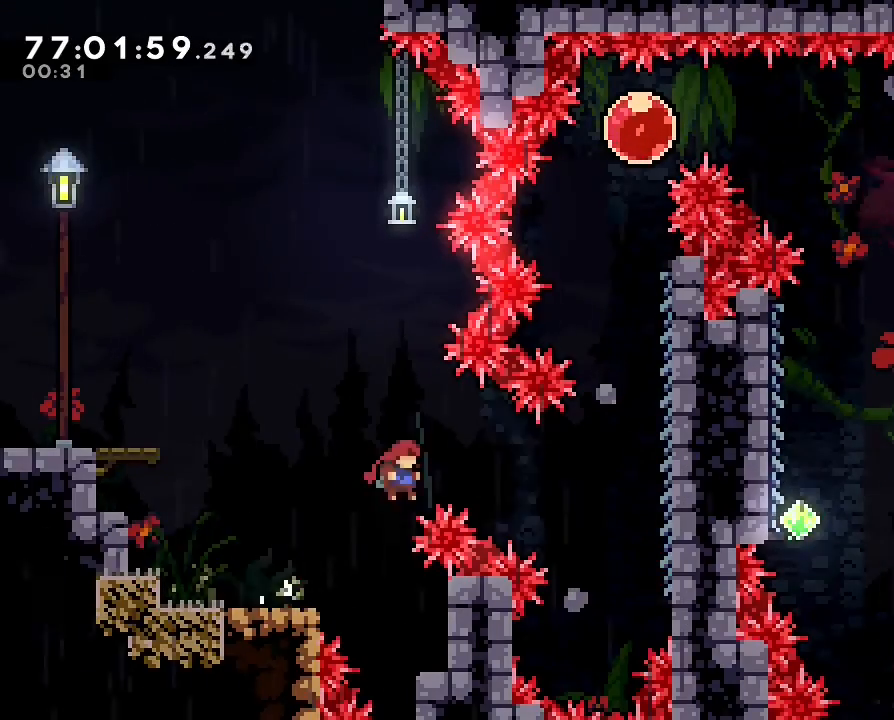
{"dt_ms": 500, "buttons": ["R1"], "left_stick": "up", "right_stick": "center"}
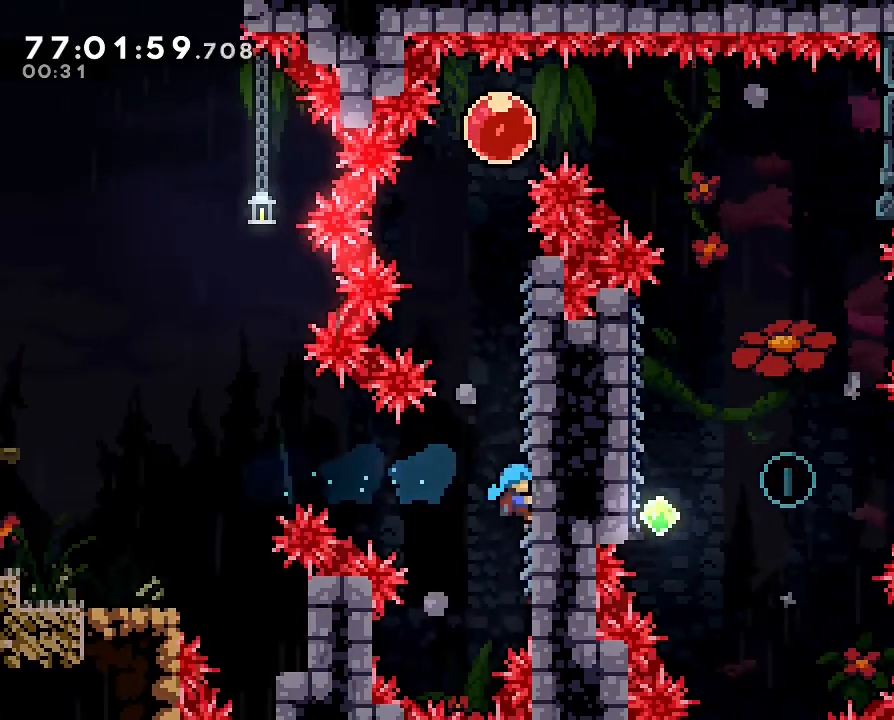
{"dt_ms": 500, "buttons": ["R1"], "left_stick": "up", "right_stick": "center", "events": [[100, "DPAD_UP", "down"], [100, "X", "down"], [133, "DPAD_UP", "up"], [133, "X", "up"]]}
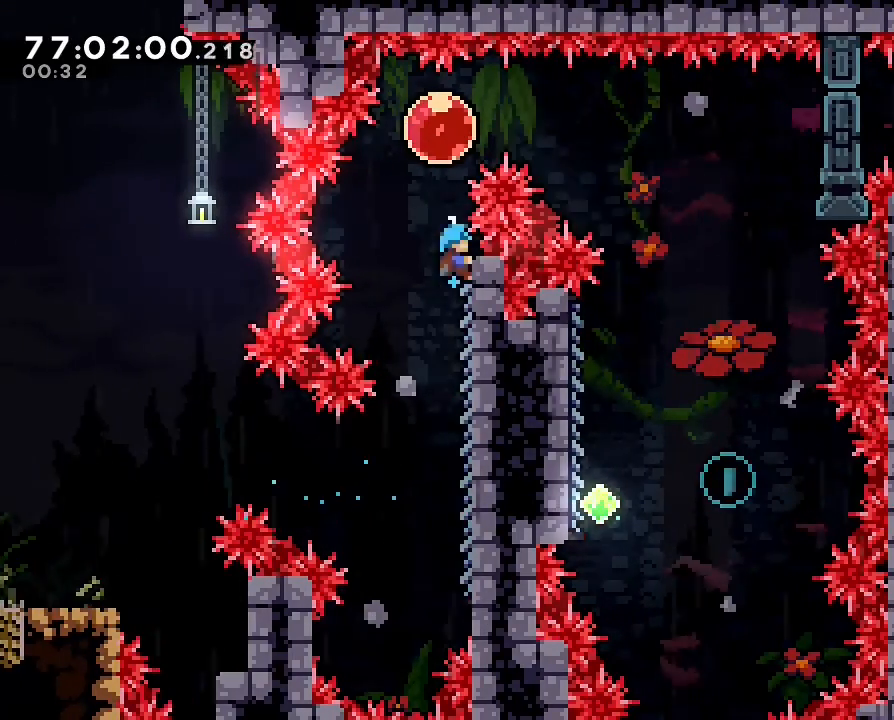
{"dt_ms": 500, "buttons": [], "left_stick": "right", "right_stick": "center", "events": [[267, "R1", "up"], [300, "left_stick", "right"]]}
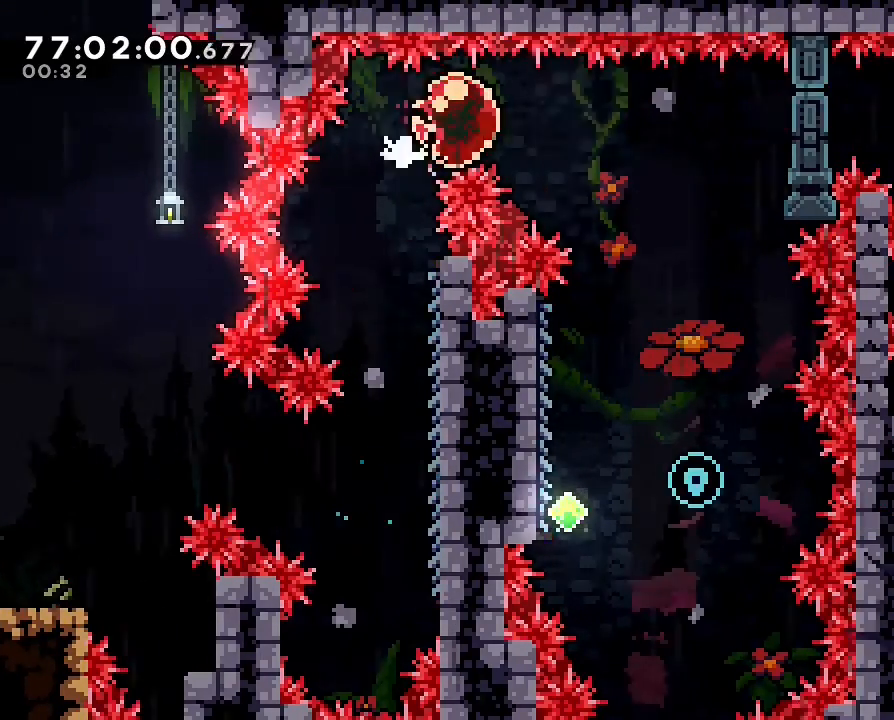
{"dt_ms": 500, "buttons": [], "left_stick": "center", "right_stick": "center", "events": [[433, "left_stick", "center"]]}